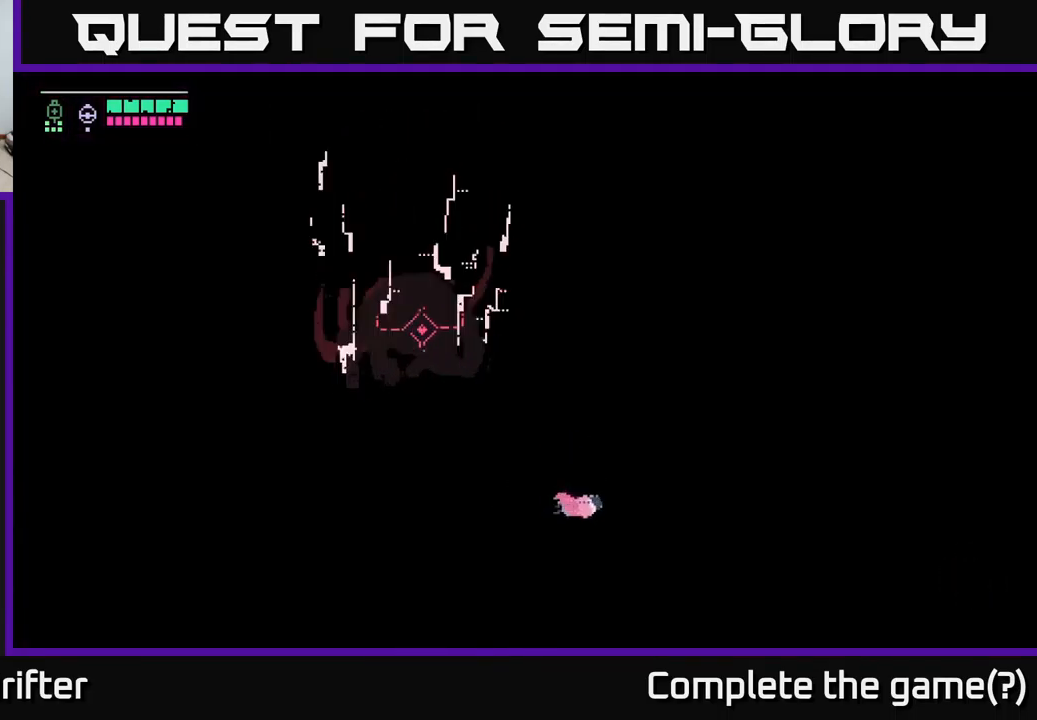
Gameplay with a controller (Xbox layout); each line is a JSON object with the inputs held at the frame after it. "events" lists button and stick changes between this image and that frame as [ms after this image, input, new state], when the widget could be followed in between.
{"buttons": [], "left_stick": "up-left", "right_stick": "center", "events": [[67, "left_stick", "up-left"], [150, "B", "down"], [250, "B", "up"]]}
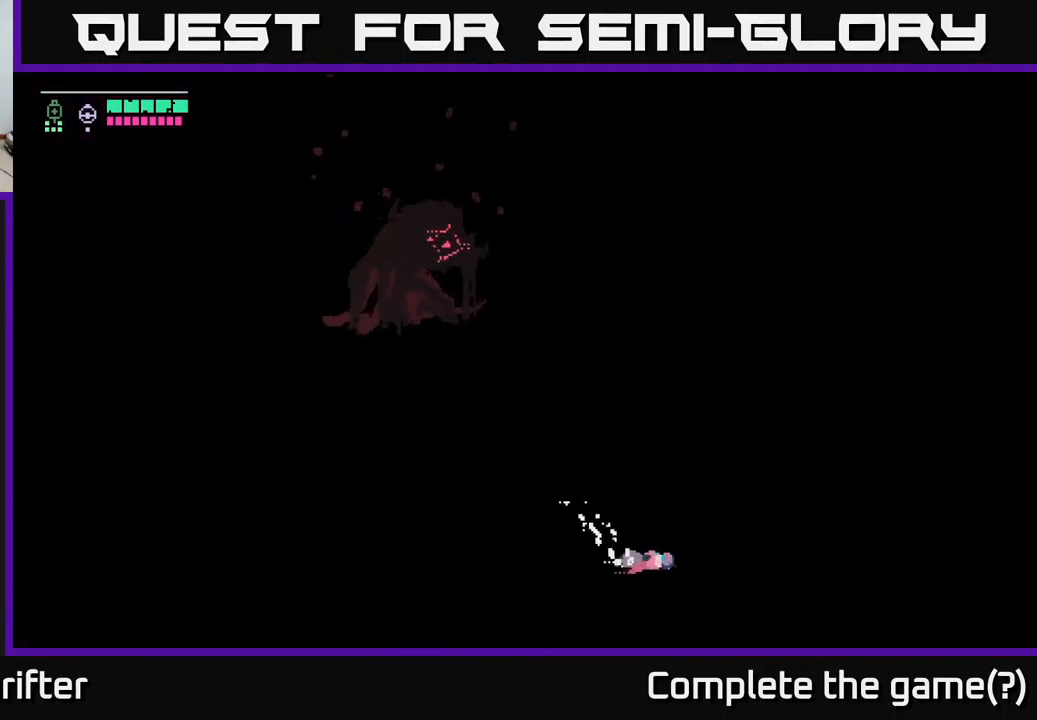
{"buttons": ["B"], "left_stick": "up-left", "right_stick": "center", "events": [[434, "B", "down"]]}
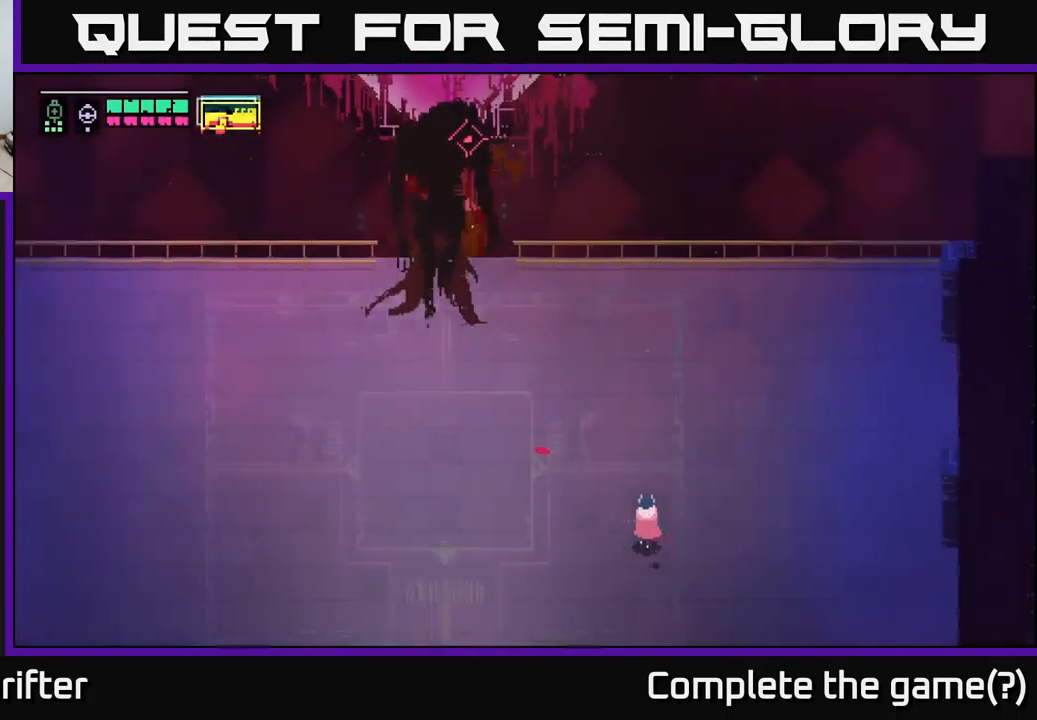
{"buttons": [], "left_stick": "up-left", "right_stick": "center", "events": [[50, "B", "up"]]}
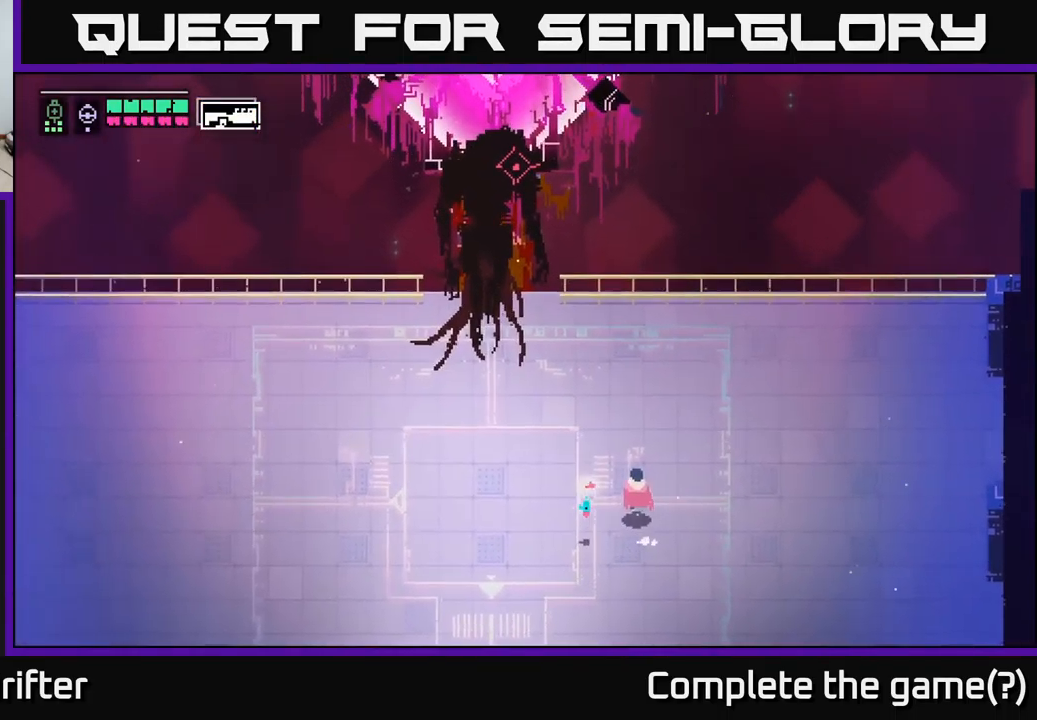
{"buttons": [], "left_stick": "up-left", "right_stick": "center", "events": []}
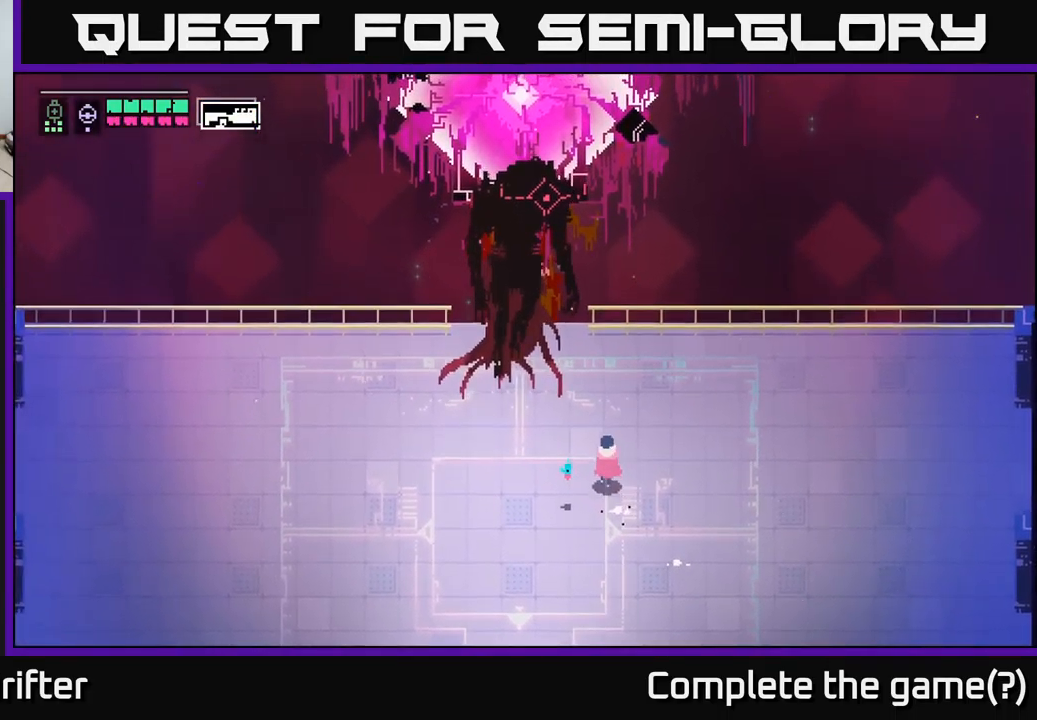
{"buttons": ["L2"], "left_stick": "up-left", "right_stick": "center", "events": [[234, "L2", "down"]]}
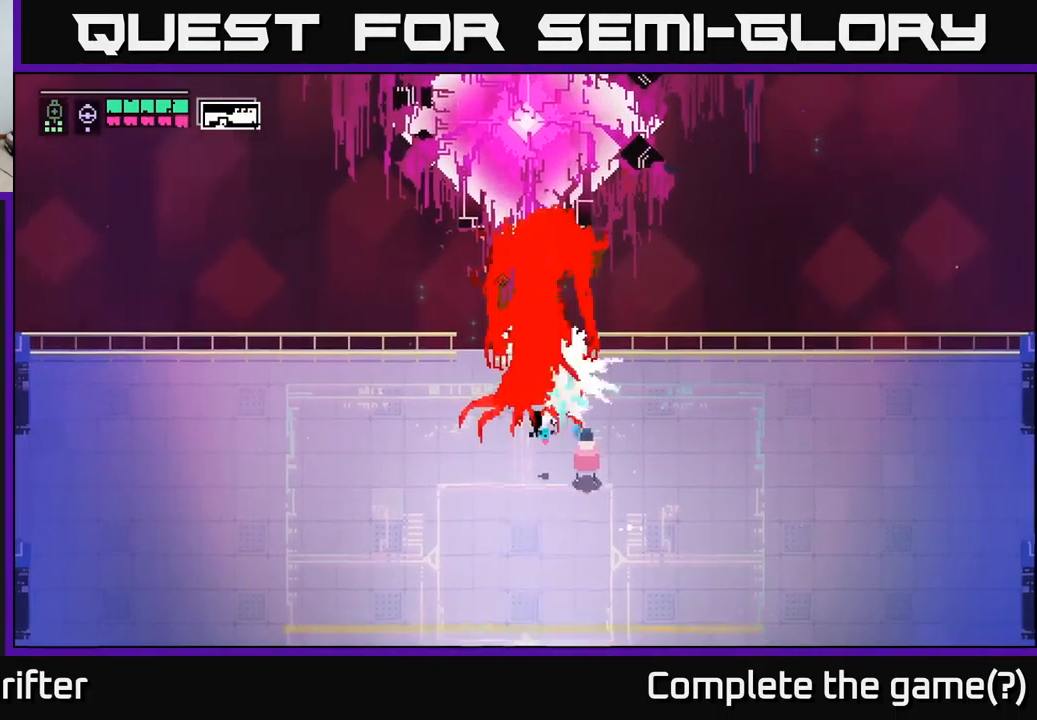
{"buttons": [], "left_stick": "center", "right_stick": "center", "events": [[34, "R2", "down"], [150, "R2", "up"], [184, "L2", "up"], [350, "X", "down"], [384, "left_stick", "center"], [484, "X", "up"]]}
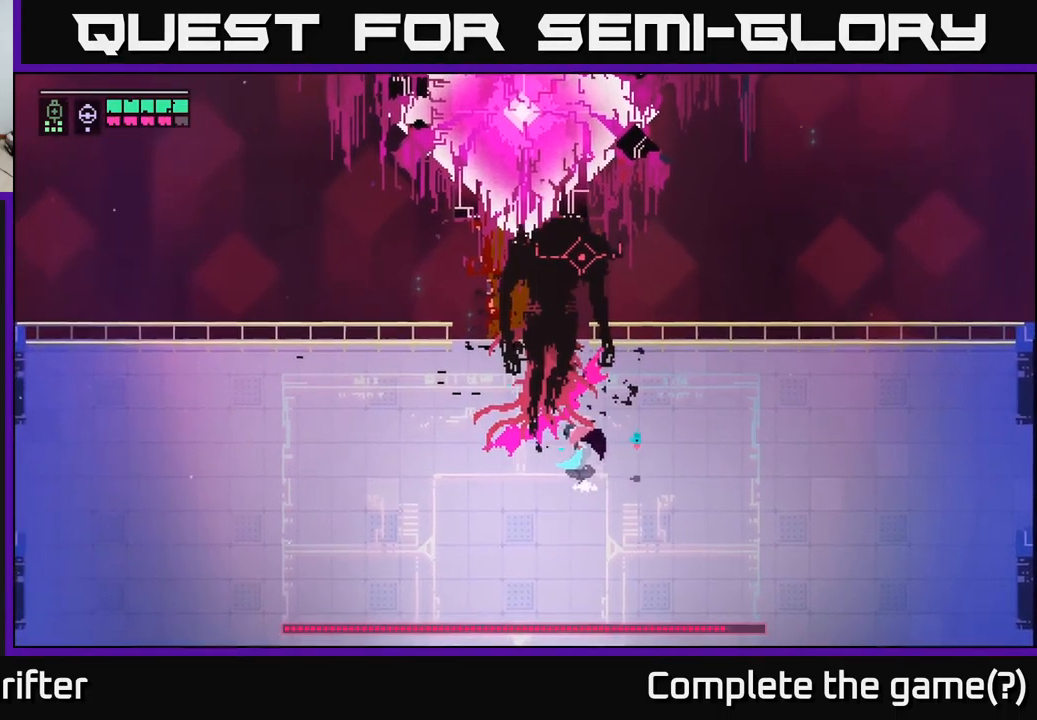
{"buttons": [], "left_stick": "center", "right_stick": "center", "events": [[184, "X", "down"], [367, "X", "up"]]}
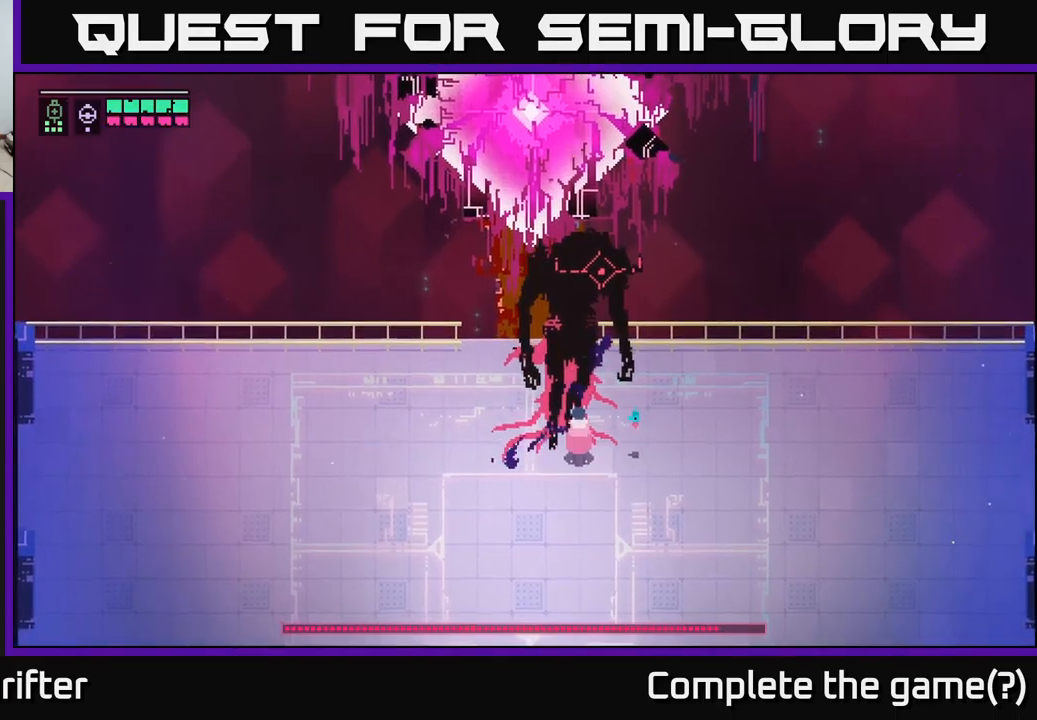
{"buttons": [], "left_stick": "center", "right_stick": "center", "events": [[83, "X", "down"], [266, "X", "up"]]}
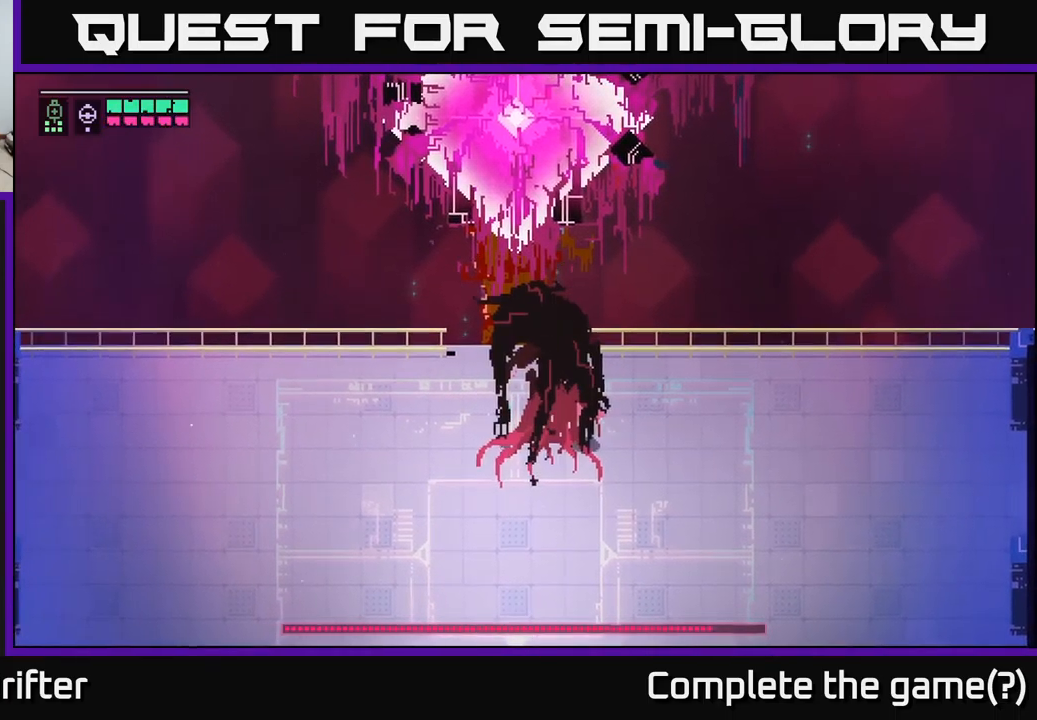
{"buttons": [], "left_stick": "left", "right_stick": "center", "events": [[50, "left_stick", "left"], [66, "A", "down"], [66, "X", "down"], [200, "A", "up"], [200, "X", "up"]]}
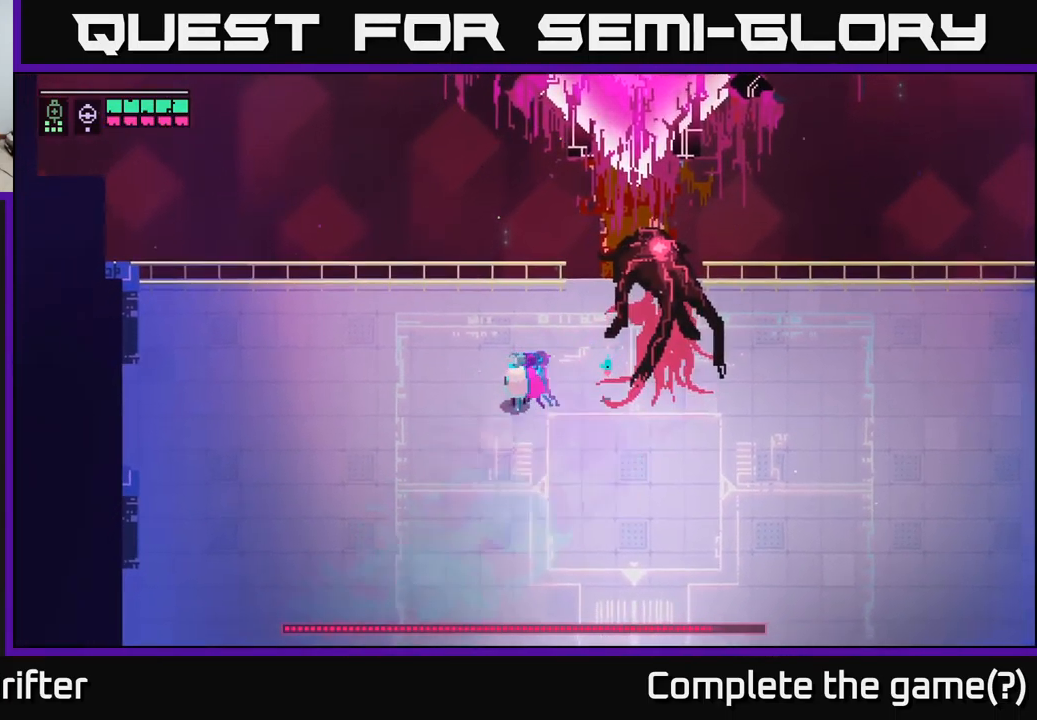
{"buttons": [], "left_stick": "up-left", "right_stick": "center", "events": [[233, "left_stick", "up-left"], [283, "A", "down"], [383, "A", "up"]]}
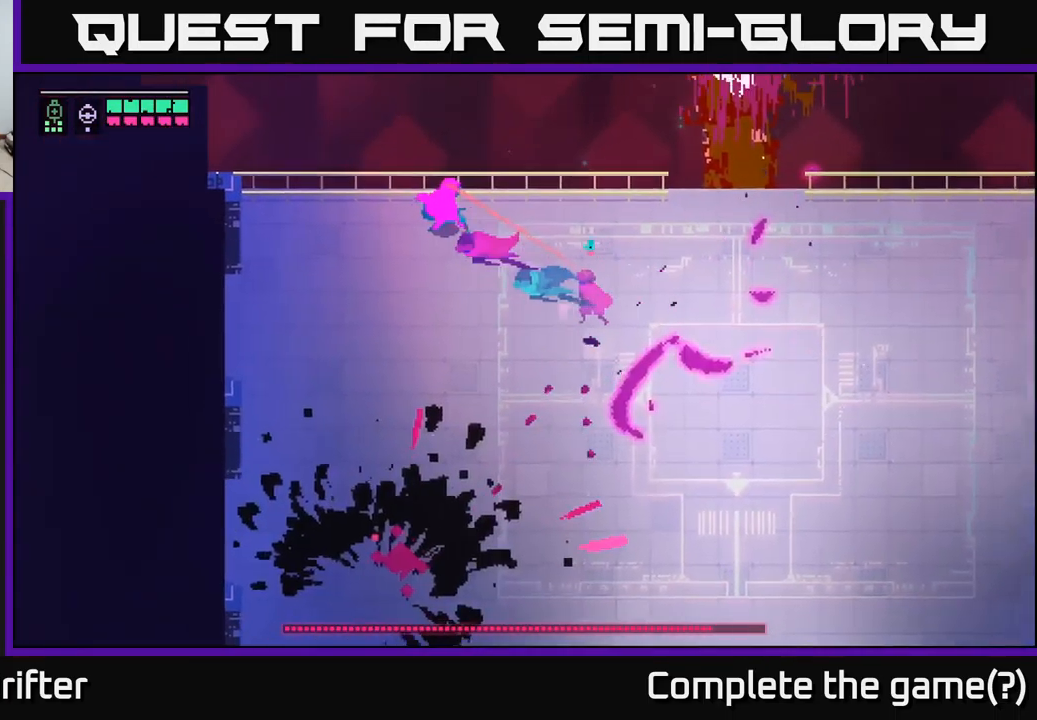
{"buttons": ["A"], "left_stick": "down", "right_stick": "center", "events": [[66, "left_stick", "center"], [200, "left_stick", "down-left"], [366, "left_stick", "down"], [433, "A", "down"]]}
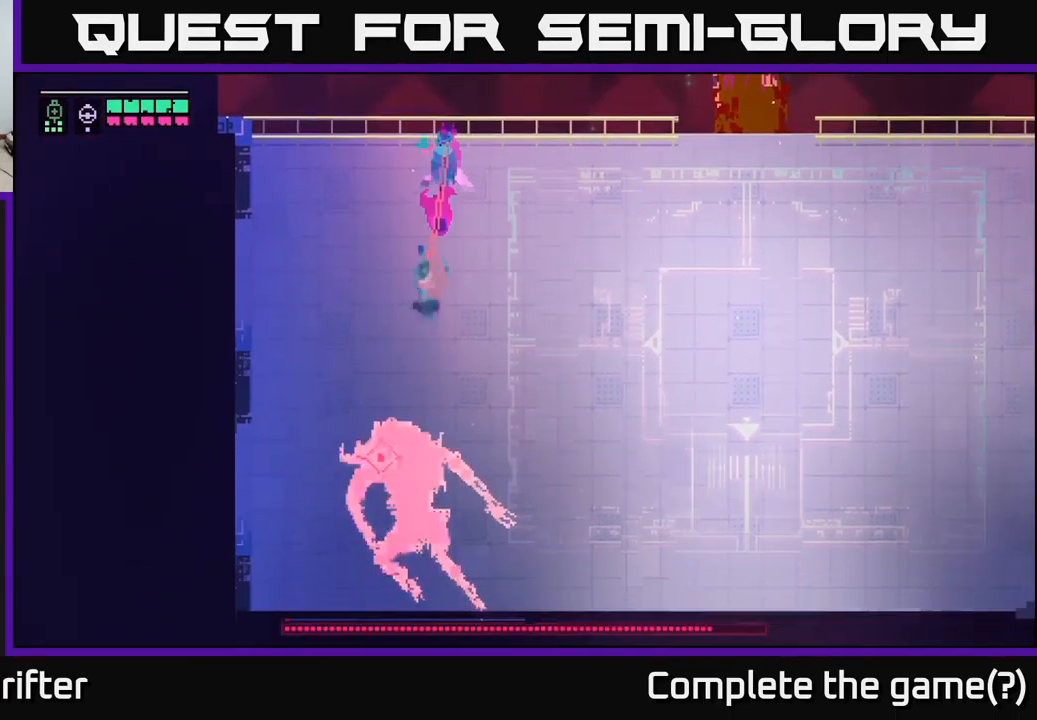
{"buttons": [], "left_stick": "down", "right_stick": "center", "events": [[66, "A", "up"]]}
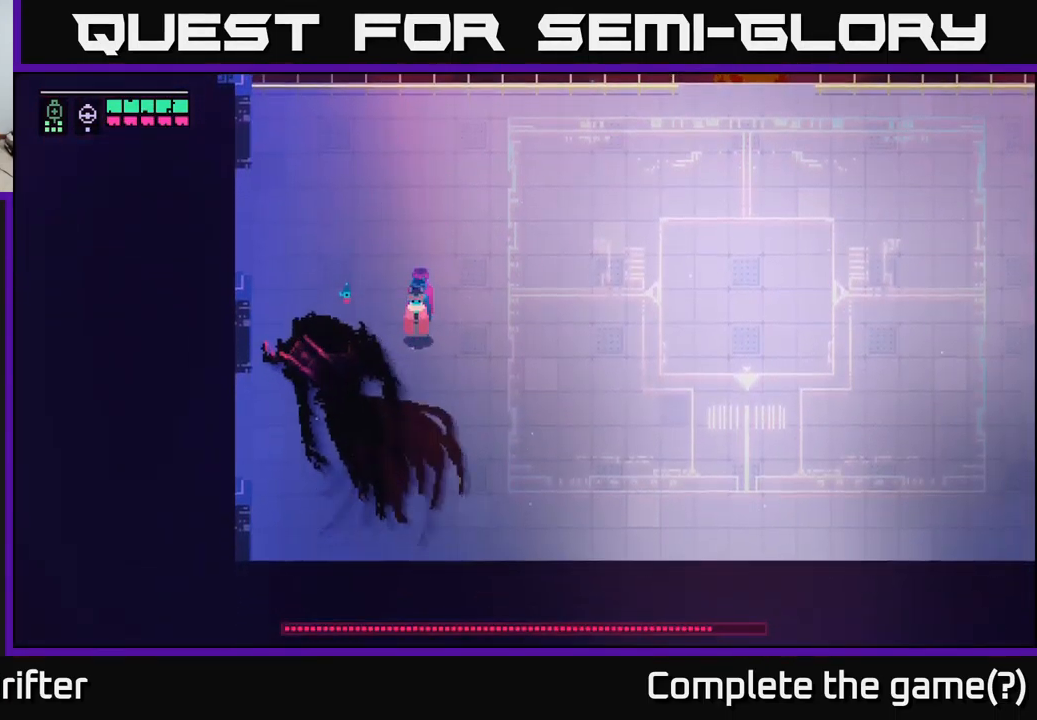
{"buttons": [], "left_stick": "down-left", "right_stick": "center", "events": [[50, "L2", "down"], [133, "left_stick", "down-left"], [166, "R2", "down"], [200, "R2", "up"], [250, "R2", "down"], [316, "R2", "up"], [483, "L2", "up"]]}
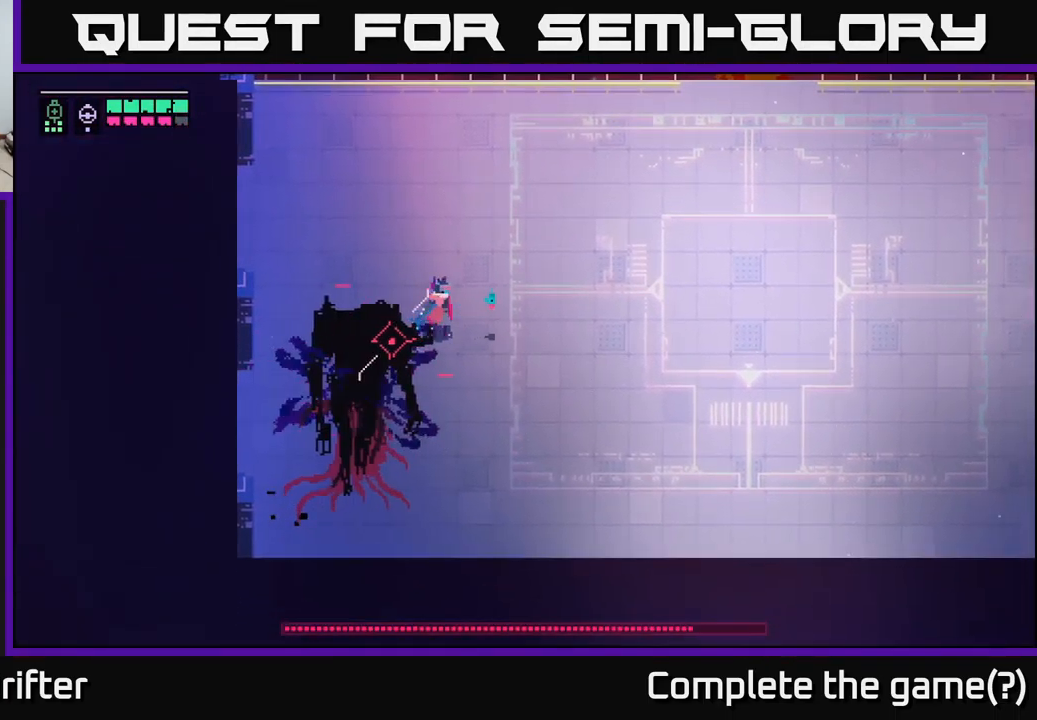
{"buttons": ["A"], "left_stick": "up-left", "right_stick": "center", "events": [[100, "X", "down"], [250, "X", "up"], [316, "left_stick", "left"], [433, "A", "down"], [483, "left_stick", "up-left"]]}
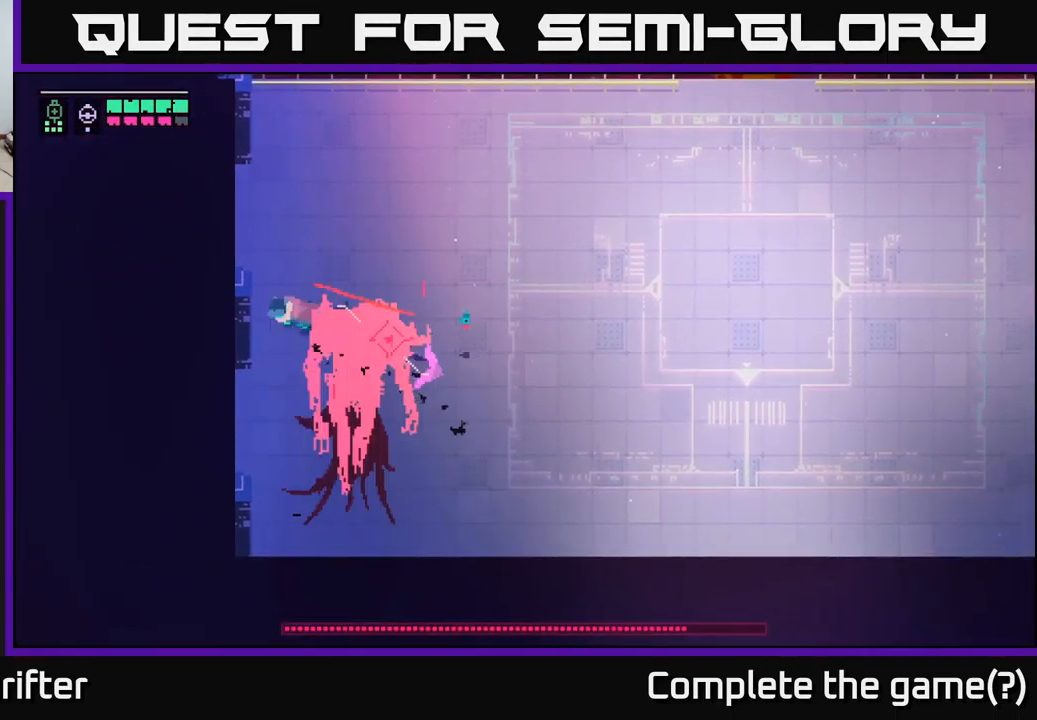
{"buttons": [], "left_stick": "down-right", "right_stick": "center", "events": [[116, "A", "up"], [350, "left_stick", "down-right"], [400, "X", "down"], [500, "X", "up"]]}
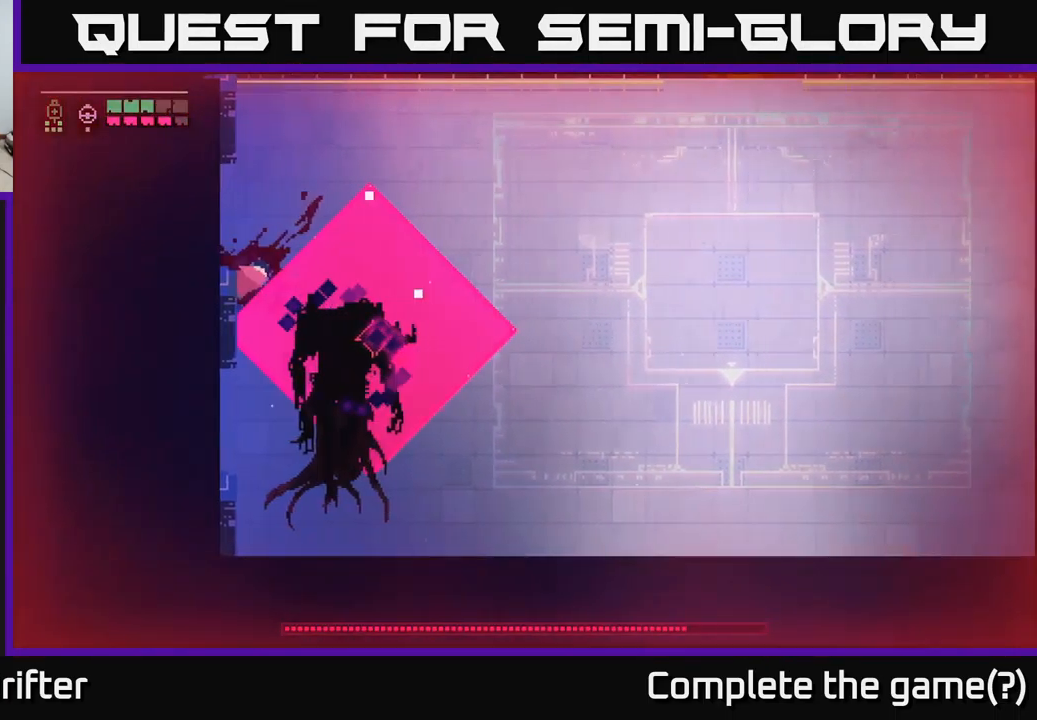
{"buttons": ["X"], "left_stick": "down-right", "right_stick": "center", "events": [[66, "X", "down"], [116, "X", "up"], [183, "X", "down"], [250, "X", "up"], [250, "left_stick", "center"], [333, "X", "down"], [400, "X", "up"], [466, "left_stick", "down-right"], [483, "X", "down"]]}
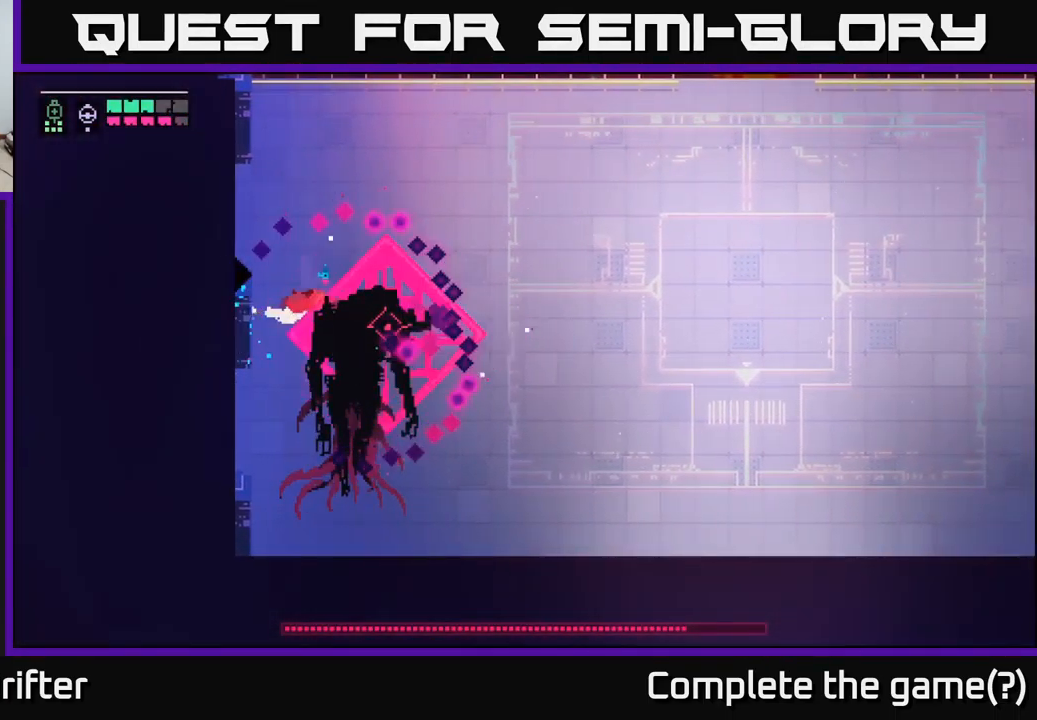
{"buttons": ["X"], "left_stick": "center", "right_stick": "center", "events": [[66, "X", "up"], [133, "X", "down"], [150, "left_stick", "center"], [216, "X", "up"], [300, "A", "down"], [300, "X", "down"], [367, "X", "up"], [467, "X", "down"], [483, "A", "up"]]}
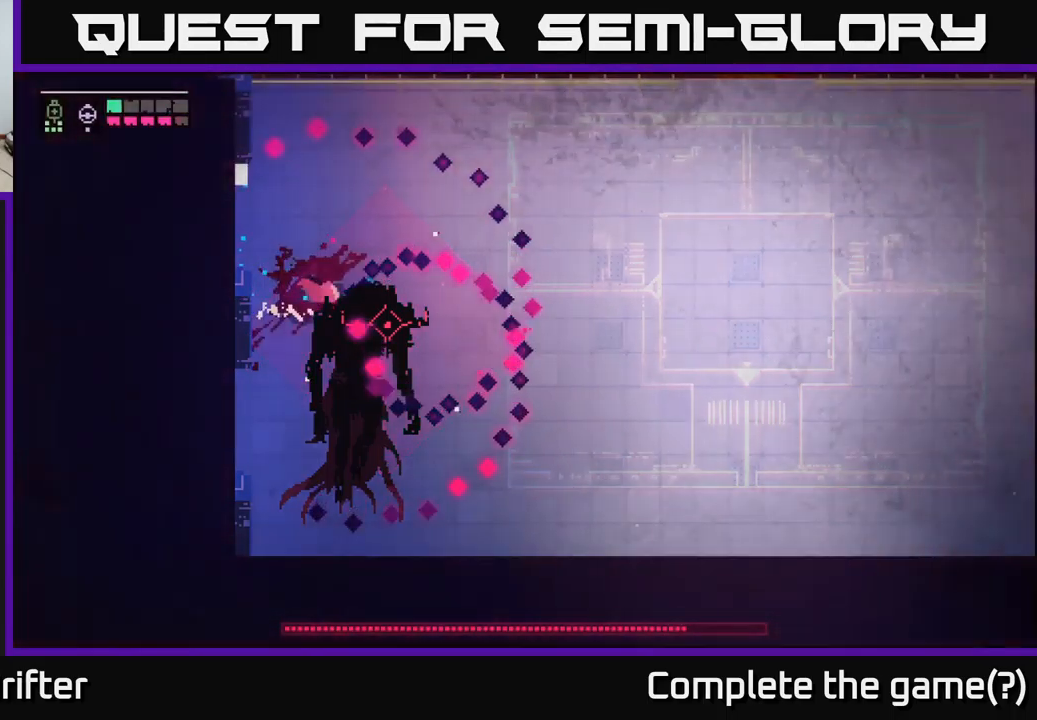
{"buttons": [], "left_stick": "down-right", "right_stick": "center", "events": [[67, "X", "up"], [167, "X", "down"], [283, "X", "up"], [350, "X", "down"], [417, "left_stick", "up-right"], [450, "X", "up"], [500, "left_stick", "down-right"]]}
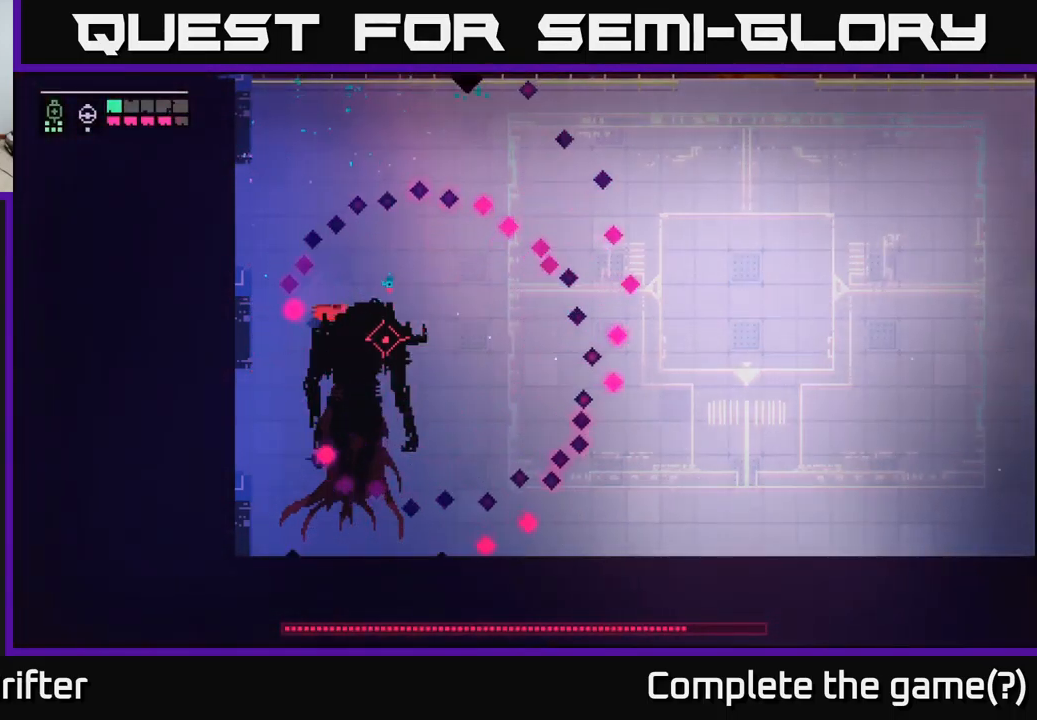
{"buttons": ["X"], "left_stick": "center", "right_stick": "center", "events": [[33, "left_stick", "down"], [100, "X", "down"], [267, "X", "up"], [317, "left_stick", "center"], [417, "X", "down"]]}
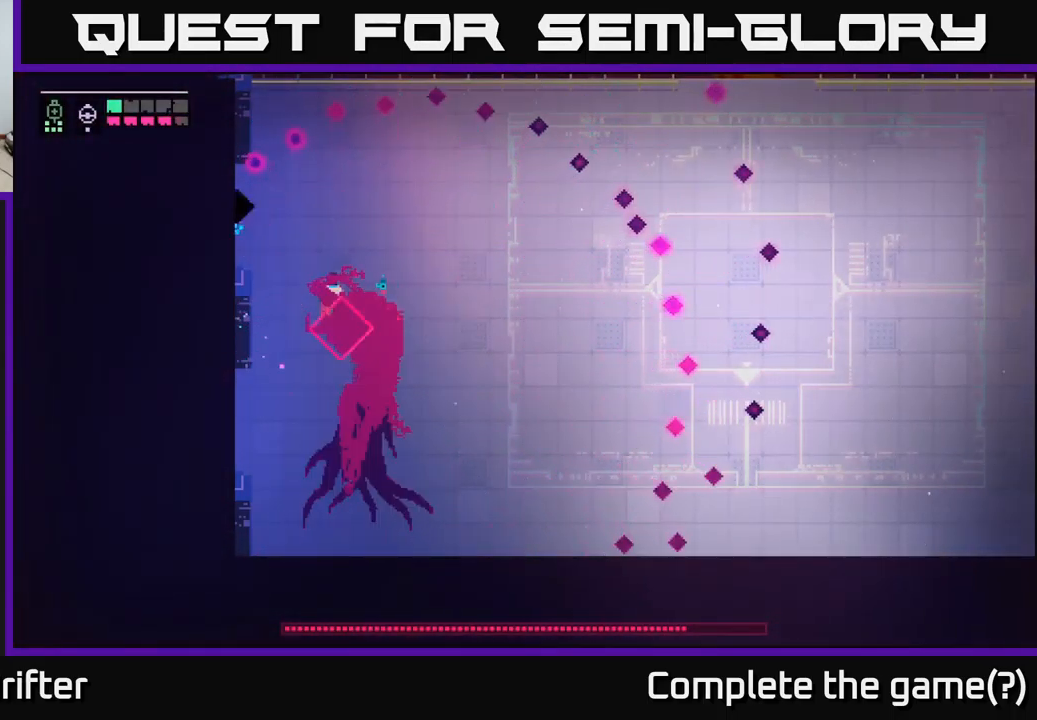
{"buttons": [], "left_stick": "right", "right_stick": "center", "events": [[50, "X", "up"], [100, "left_stick", "up-right"], [267, "A", "down"], [417, "A", "up"], [483, "left_stick", "right"]]}
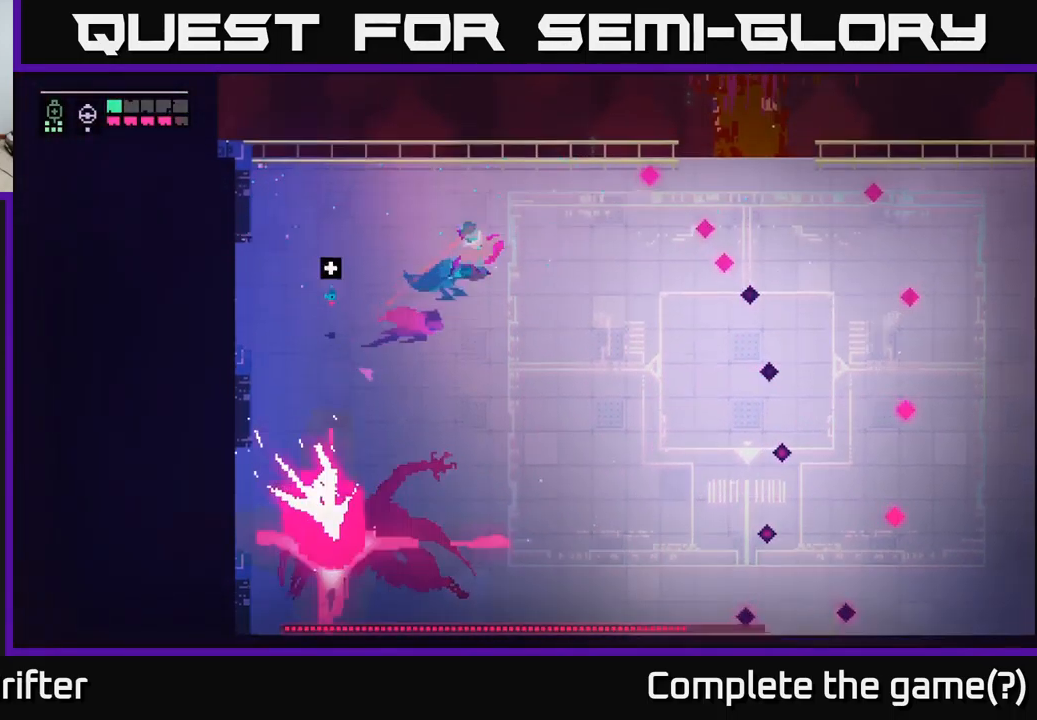
{"buttons": [], "left_stick": "center", "right_stick": "center", "events": [[67, "A", "down"], [217, "A", "up"], [450, "left_stick", "center"]]}
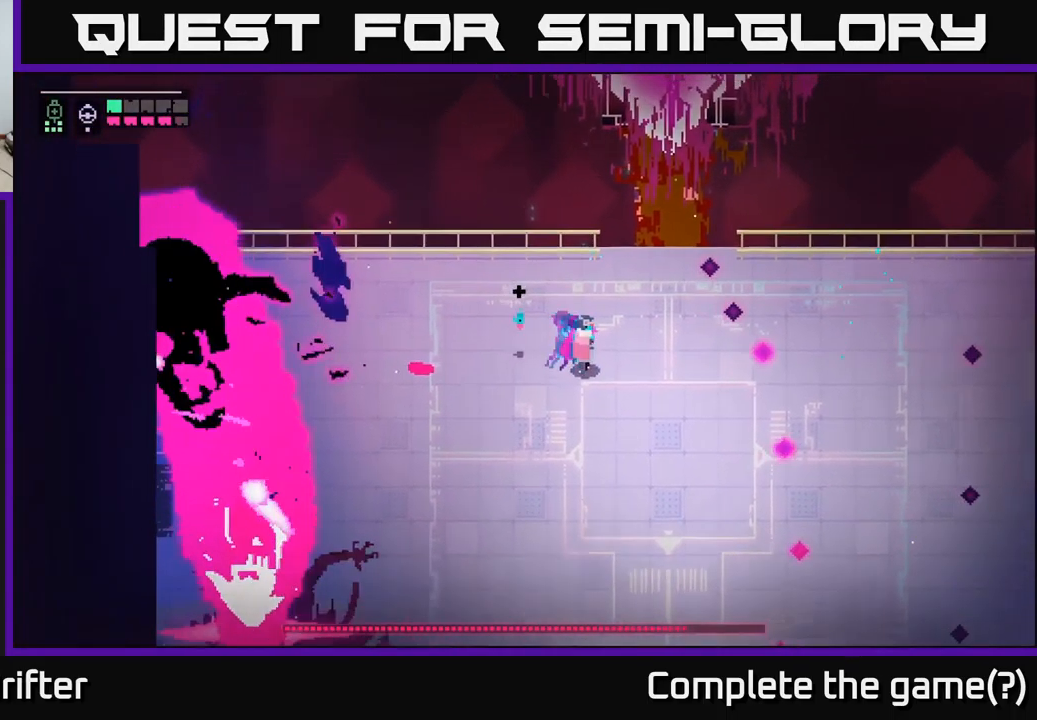
{"buttons": [], "left_stick": "down-right", "right_stick": "center", "events": [[17, "L1", "down"], [83, "L1", "up"], [100, "left_stick", "down"], [183, "left_stick", "center"], [300, "left_stick", "down"], [400, "left_stick", "down-right"]]}
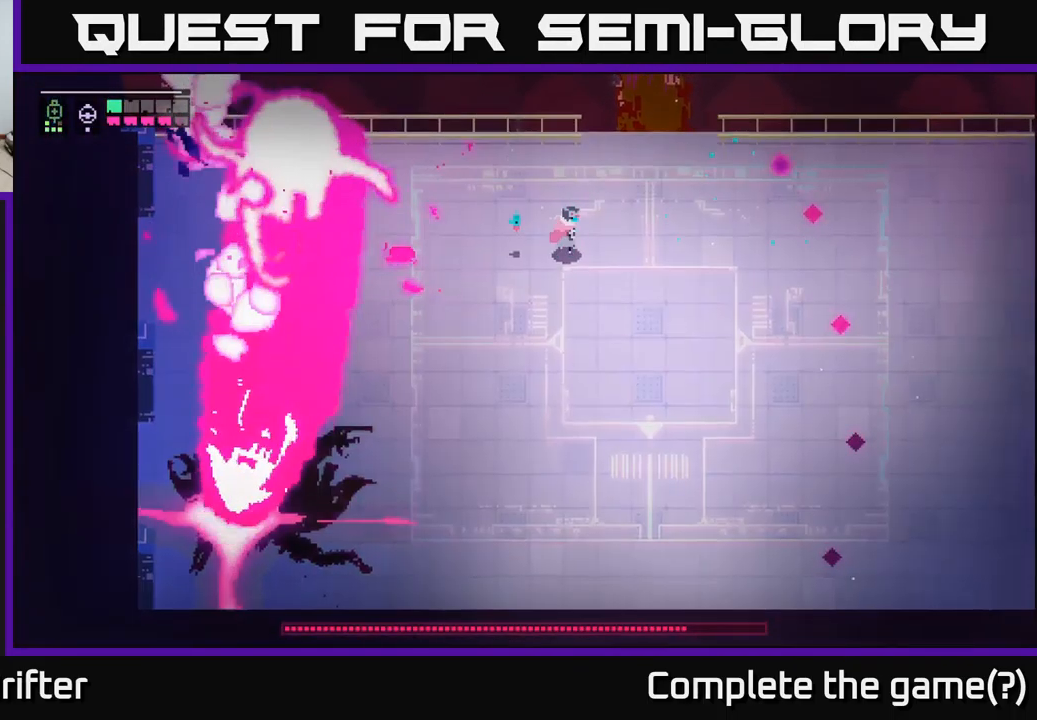
{"buttons": [], "left_stick": "down", "right_stick": "center", "events": [[250, "A", "down"], [317, "left_stick", "down"], [350, "A", "up"]]}
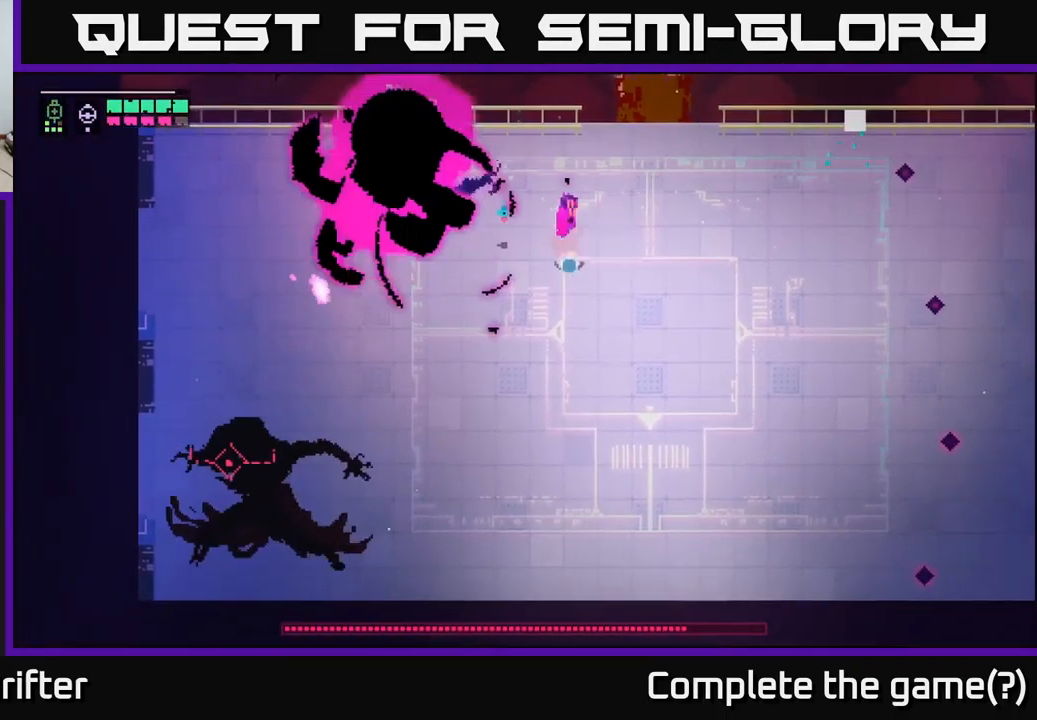
{"buttons": ["A"], "left_stick": "left", "right_stick": "center", "events": [[17, "A", "down"], [150, "A", "up"], [250, "left_stick", "down-left"], [367, "A", "down"], [500, "left_stick", "left"]]}
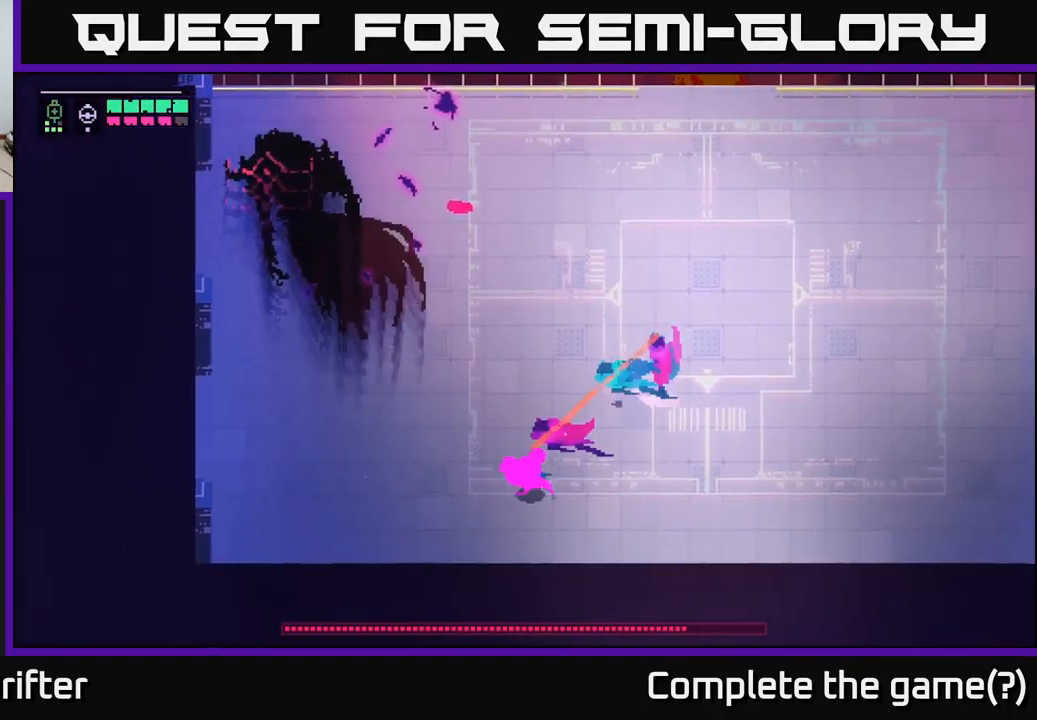
{"buttons": ["A"], "left_stick": "up-left", "right_stick": "center", "events": [[33, "A", "up"], [217, "left_stick", "up-left"], [450, "A", "down"]]}
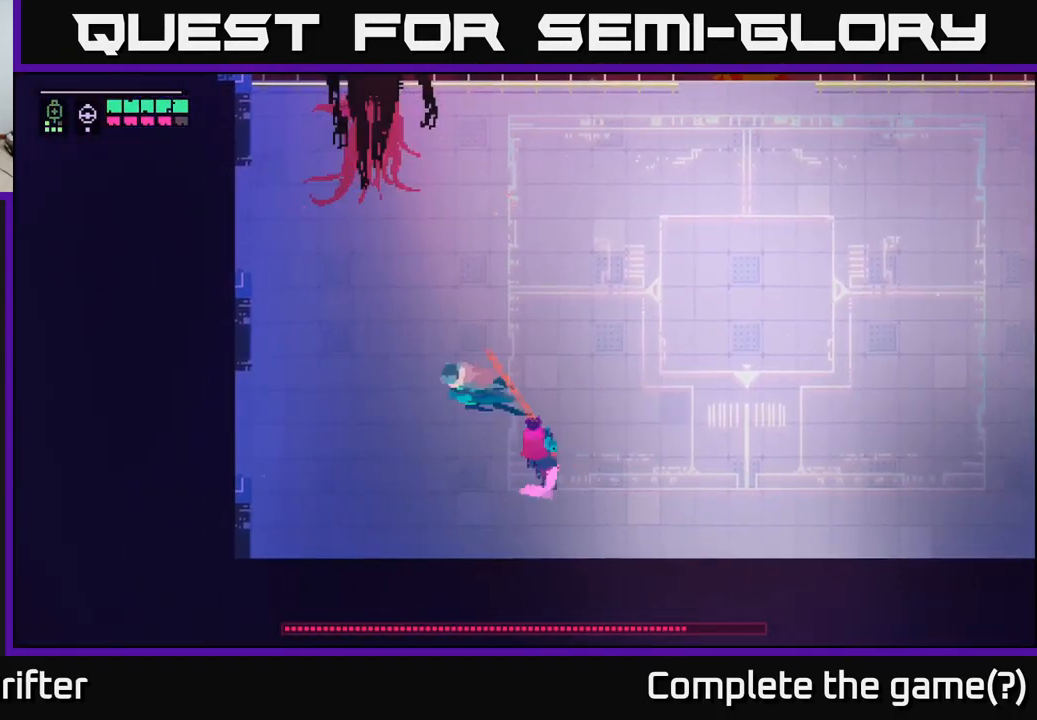
{"buttons": [], "left_stick": "up-left", "right_stick": "center", "events": [[67, "A", "up"]]}
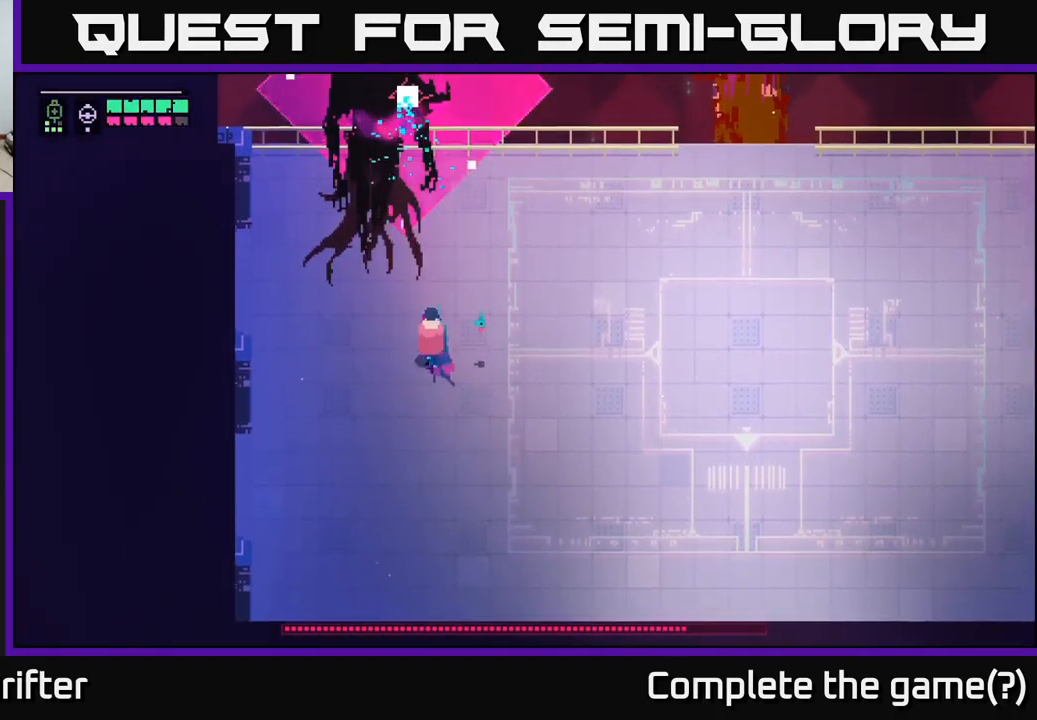
{"buttons": [], "left_stick": "center", "right_stick": "center", "events": [[67, "L2", "down"], [133, "R2", "down"], [200, "R2", "up"], [316, "L2", "up"], [399, "left_stick", "center"]]}
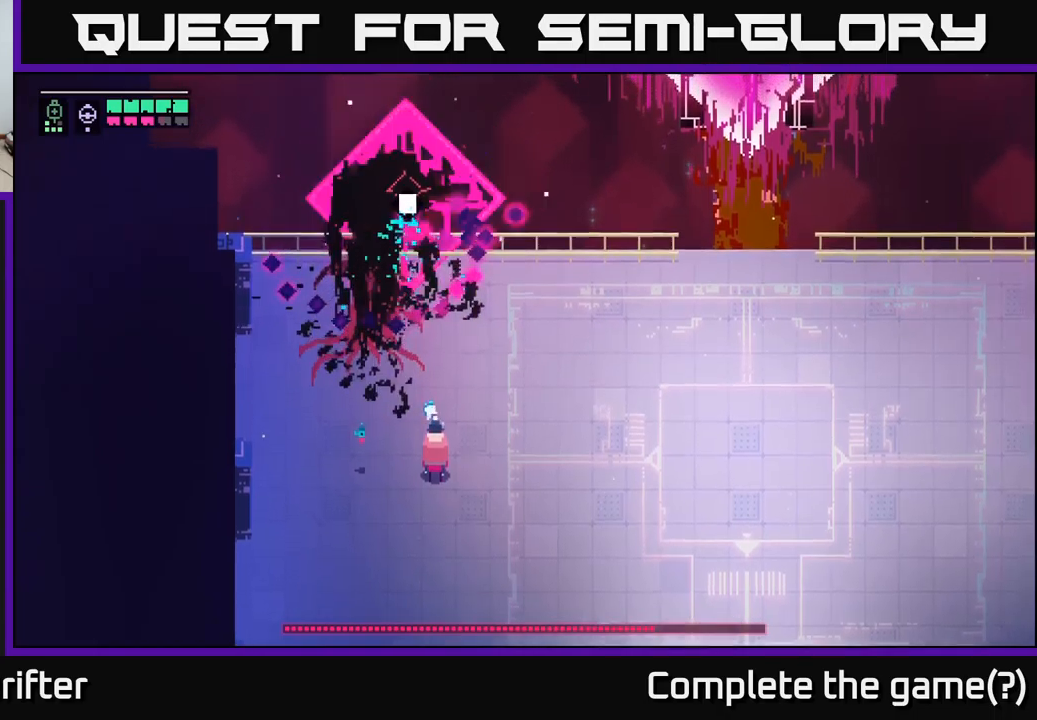
{"buttons": [], "left_stick": "center", "right_stick": "center", "events": [[84, "left_stick", "up"], [134, "X", "down"], [200, "left_stick", "center"], [317, "X", "up"]]}
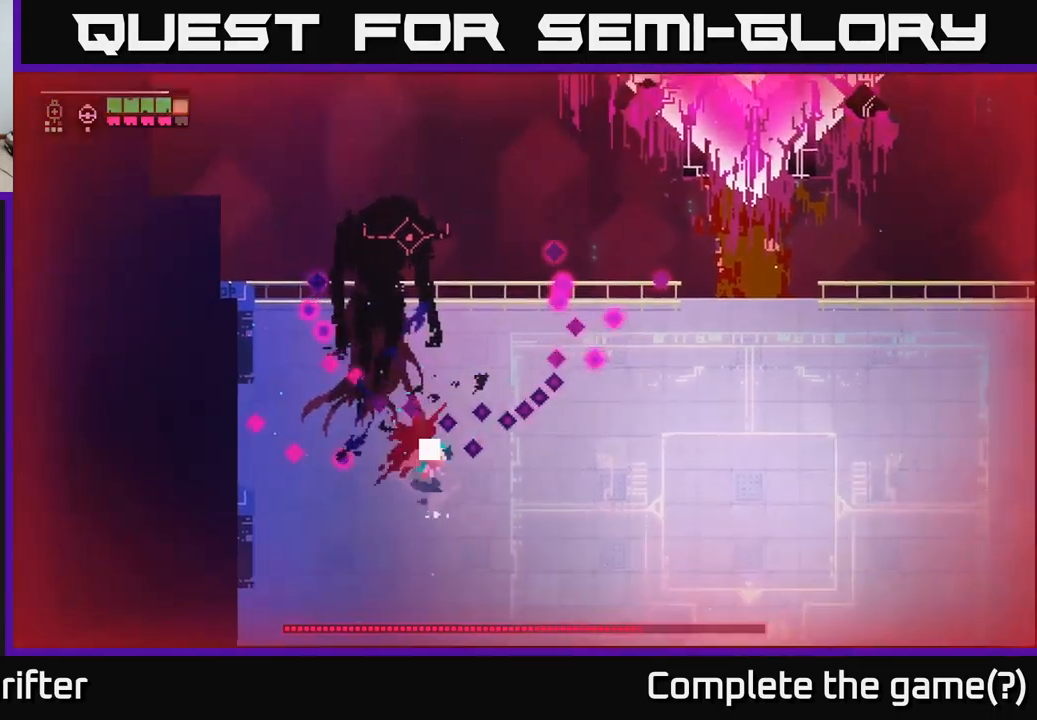
{"buttons": [], "left_stick": "center", "right_stick": "center", "events": [[17, "X", "down"], [117, "X", "up"], [217, "X", "down"], [300, "X", "up"], [384, "X", "down"], [450, "X", "up"]]}
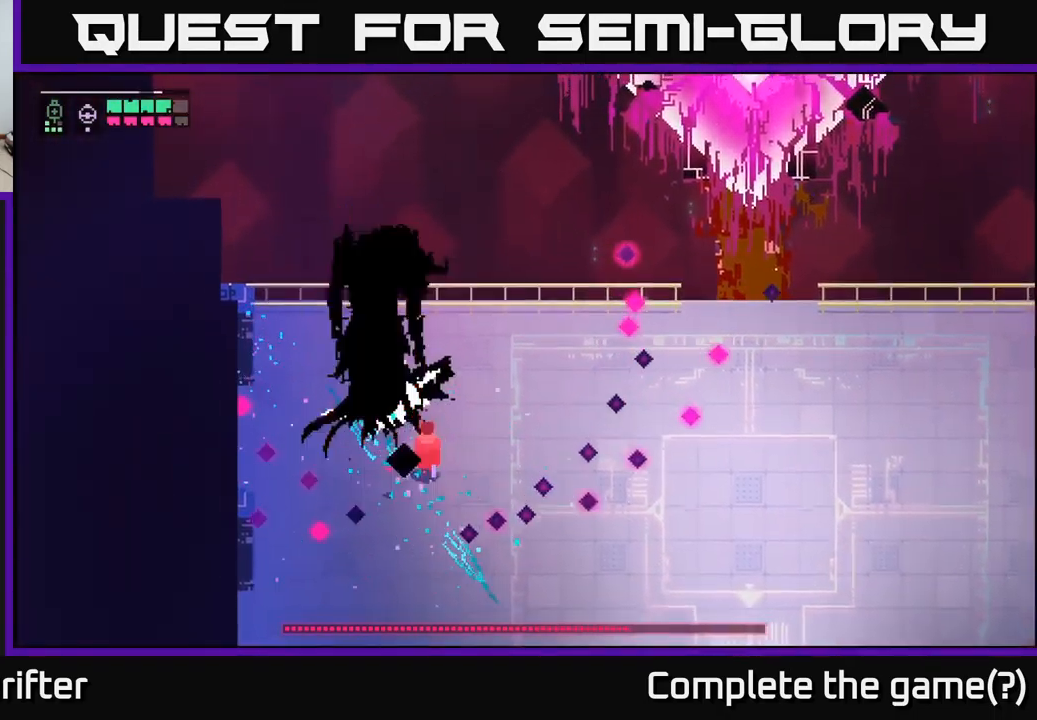
{"buttons": [], "left_stick": "center", "right_stick": "center", "events": [[34, "left_stick", "up"], [67, "X", "down"], [150, "X", "up"], [167, "left_stick", "center"], [334, "X", "down"], [450, "X", "up"]]}